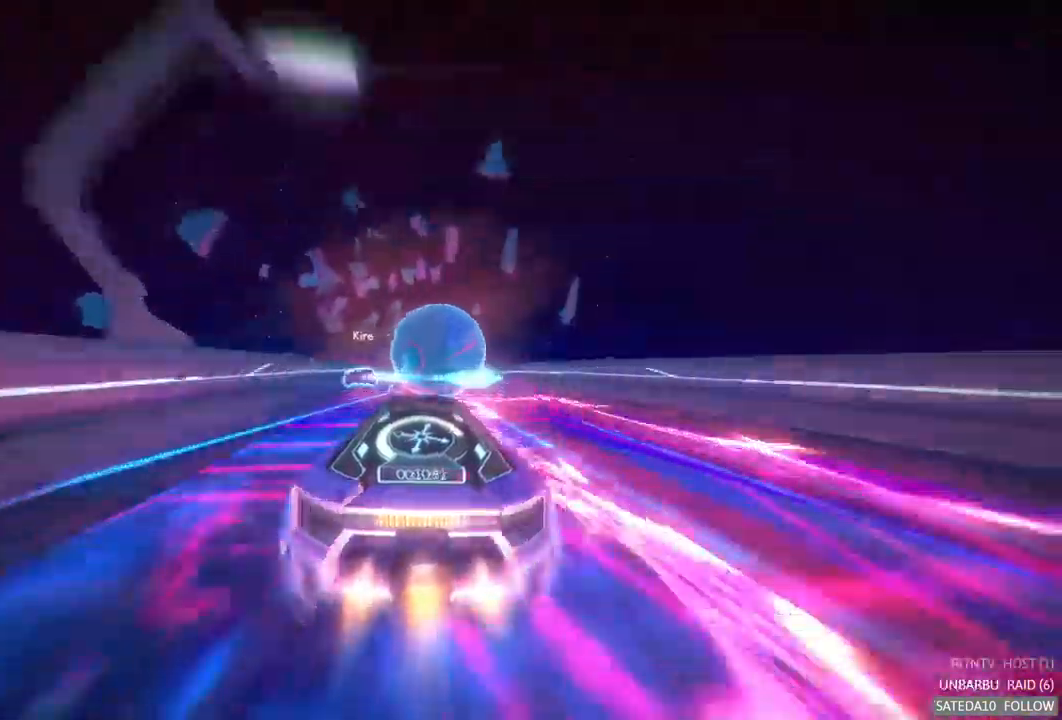
Gameplay with a controller (Xbox layout); each line is a JSON object with the inputs held at the frame after it. "events" lists button and stick changes between this image and that frame as [ms after this image, input, new state], when the widget could be followed in between. Not read: L3 R3.
{"buttons": ["A", "R2"], "left_stick": "left", "right_stick": "center", "events": [[434, "left_stick", "left"]]}
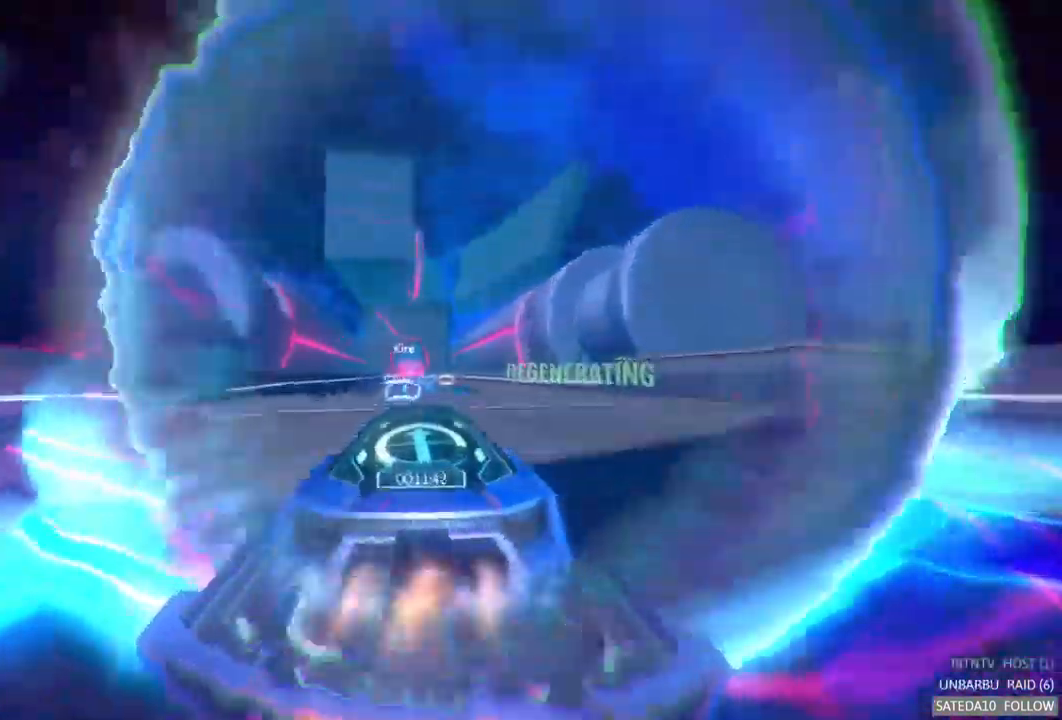
{"buttons": ["A", "R2"], "left_stick": "left", "right_stick": "center", "events": [[67, "left_stick", "center"], [434, "left_stick", "left"]]}
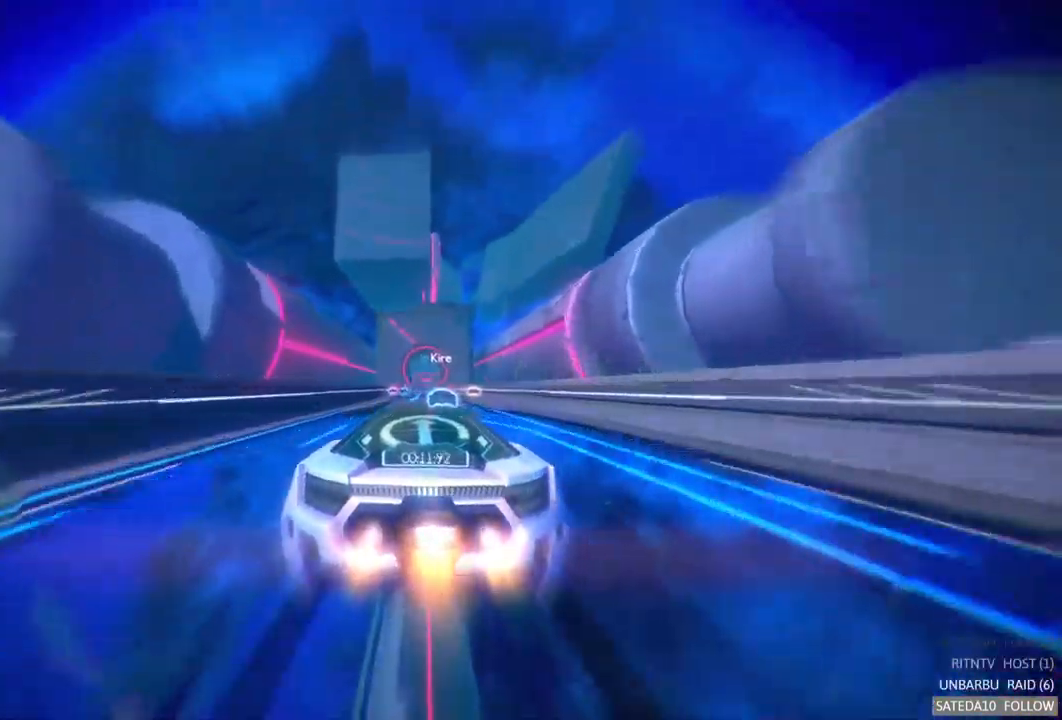
{"buttons": ["R2"], "left_stick": "left", "right_stick": "center", "events": [[100, "left_stick", "center"], [284, "A", "up"], [434, "left_stick", "left"]]}
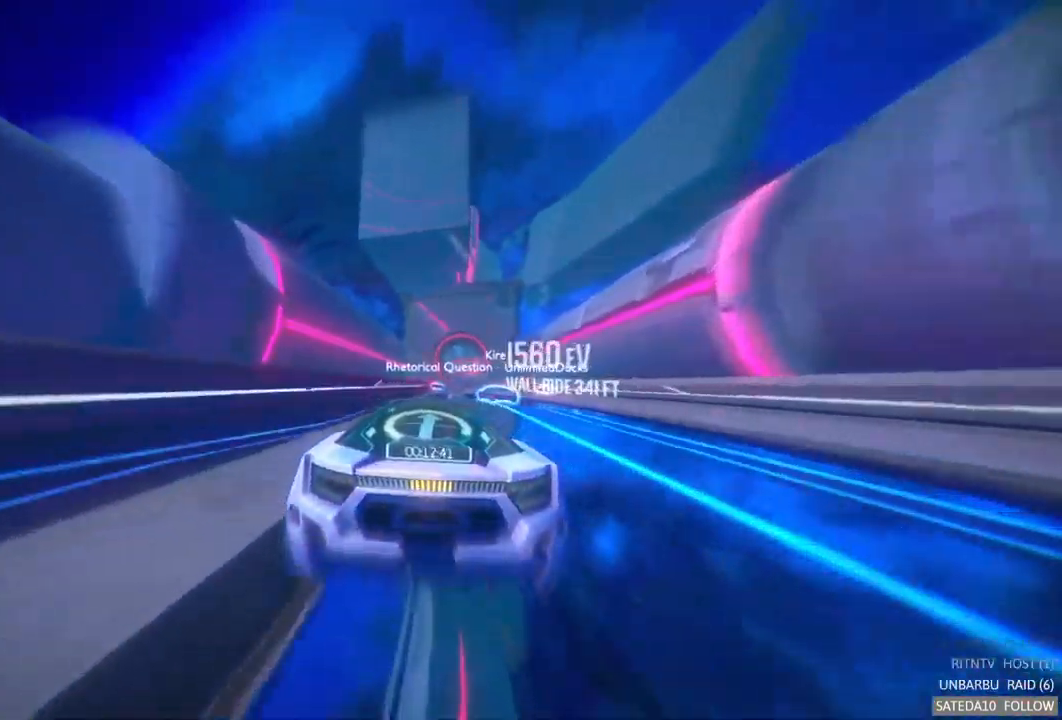
{"buttons": ["R2"], "left_stick": "center", "right_stick": "center", "events": [[50, "left_stick", "center"], [134, "left_stick", "right"], [267, "left_stick", "center"]]}
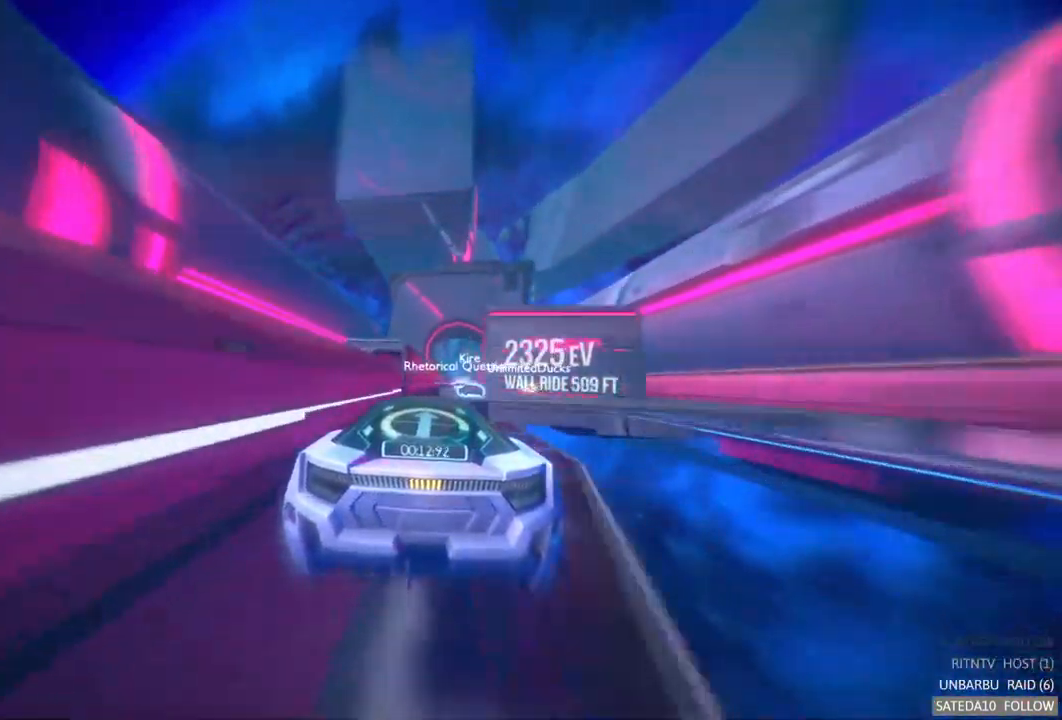
{"buttons": ["R2"], "left_stick": "center", "right_stick": "center", "events": [[67, "left_stick", "right"], [300, "left_stick", "center"]]}
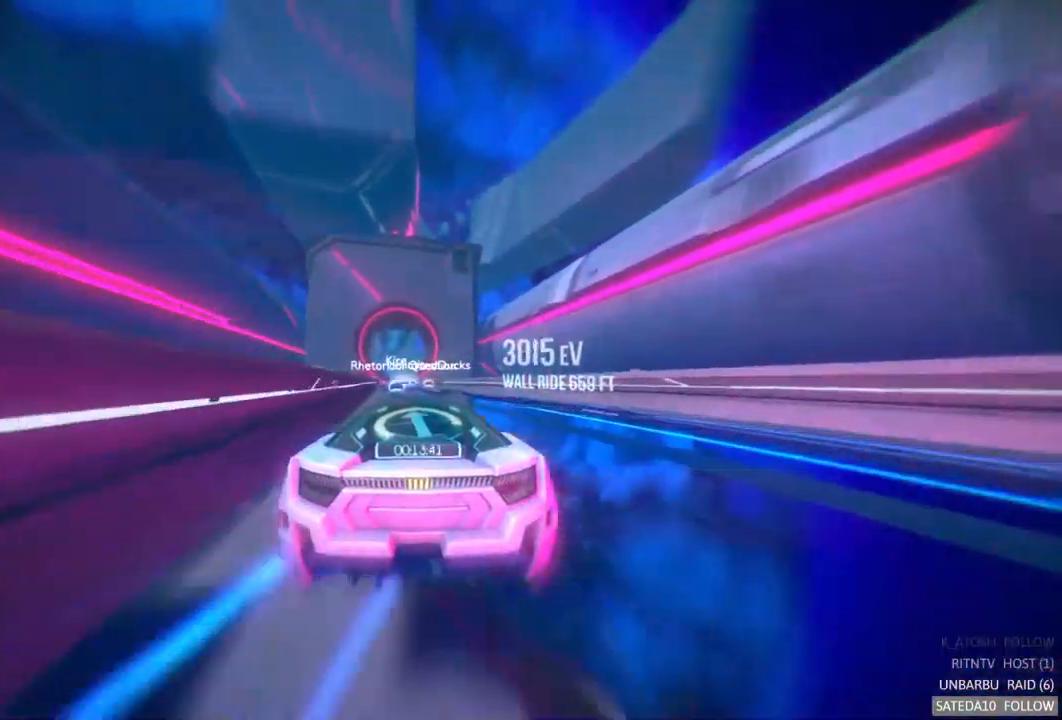
{"buttons": ["A", "R2"], "left_stick": "center", "right_stick": "center", "events": [[267, "A", "down"], [334, "left_stick", "left"], [434, "left_stick", "center"]]}
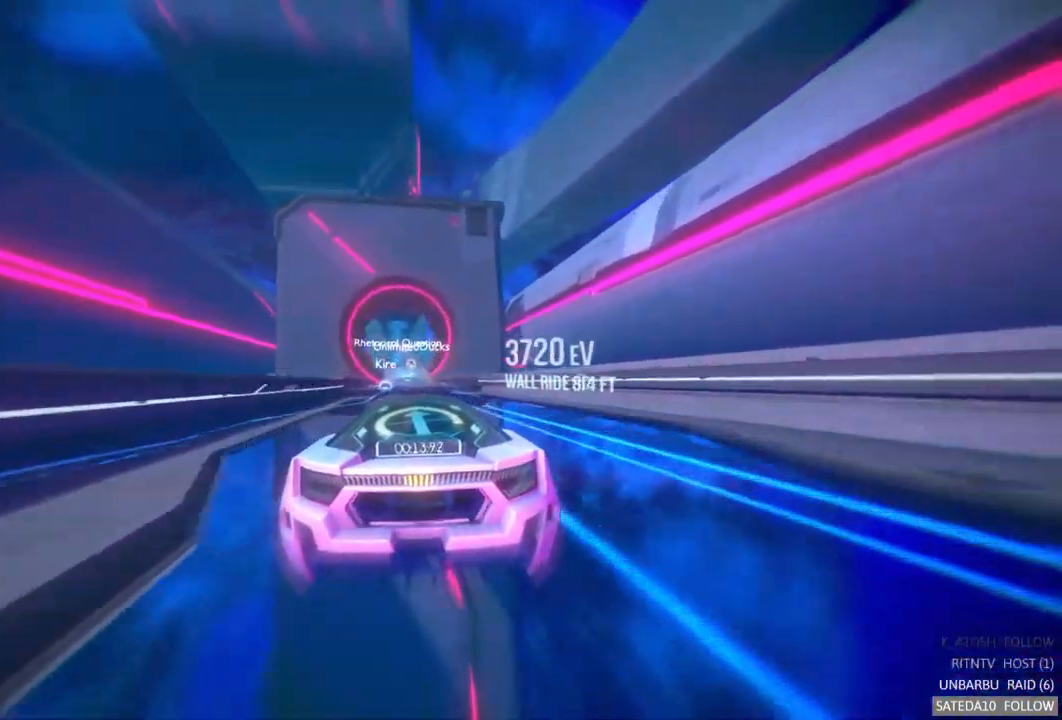
{"buttons": ["A", "R2"], "left_stick": "center", "right_stick": "center", "events": [[84, "left_stick", "left"], [184, "left_stick", "center"]]}
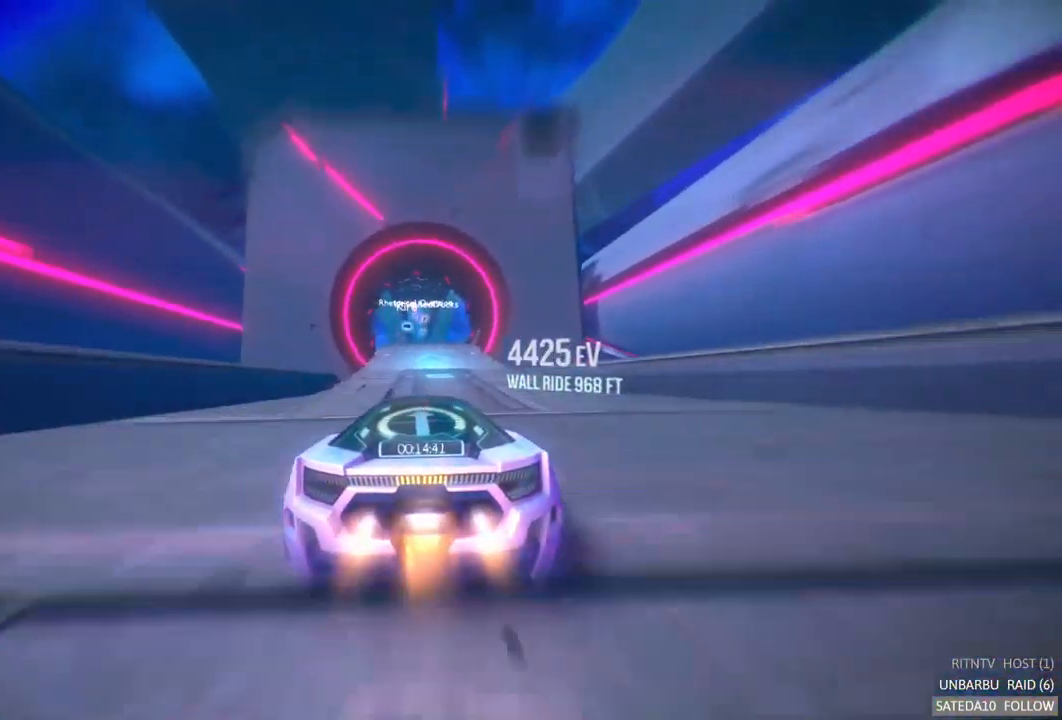
{"buttons": ["A", "R2"], "left_stick": "right", "right_stick": "center", "events": [[250, "X", "down"], [267, "left_stick", "right"], [367, "X", "up"]]}
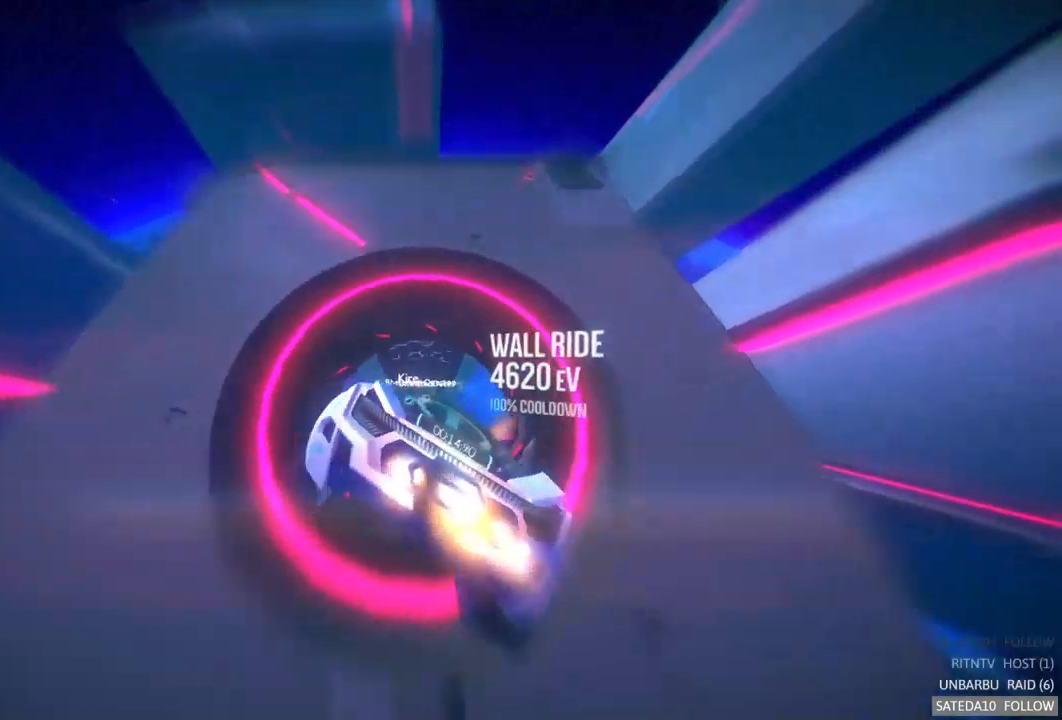
{"buttons": ["R2"], "left_stick": "center", "right_stick": "center", "events": [[50, "left_stick", "center"], [300, "A", "up"]]}
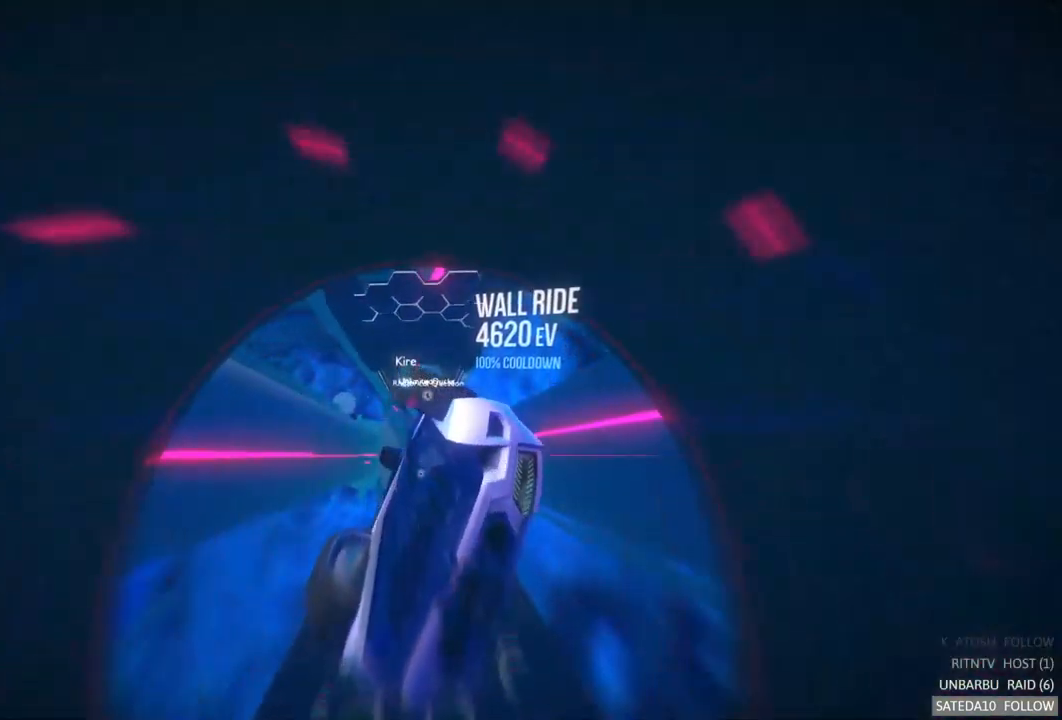
{"buttons": ["L1", "R2"], "left_stick": "left", "right_stick": "center", "events": [[33, "left_stick", "right"], [217, "left_stick", "center"], [417, "left_stick", "left"], [500, "L1", "down"]]}
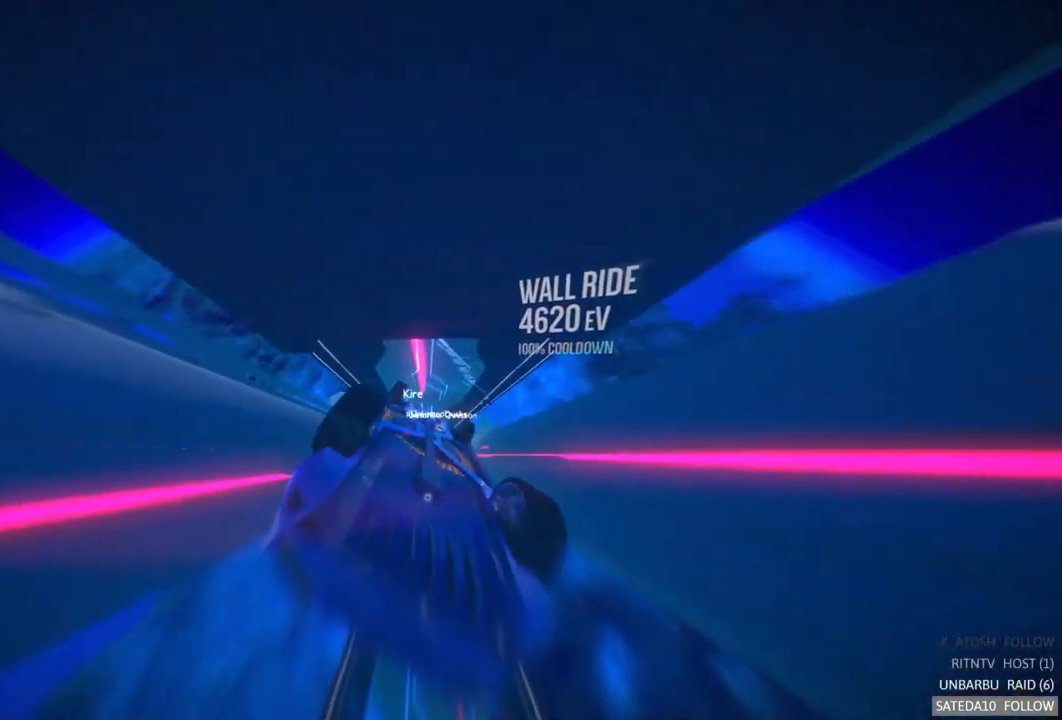
{"buttons": ["R2"], "left_stick": "center", "right_stick": "center", "events": [[283, "left_stick", "center"], [333, "L1", "up"]]}
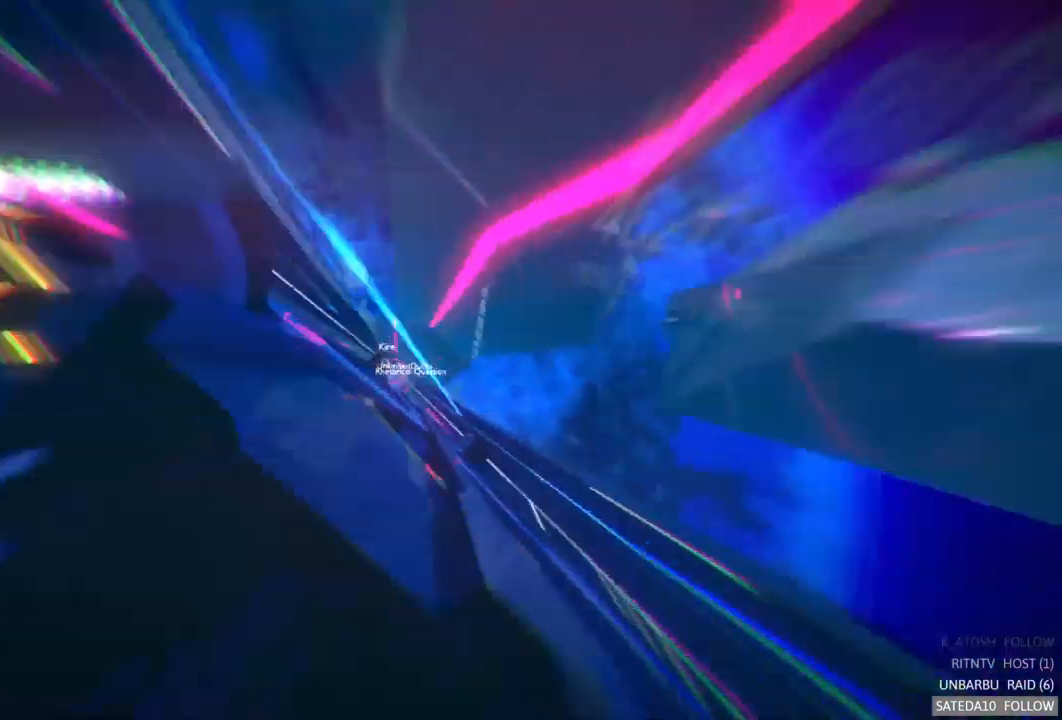
{"buttons": ["A", "R2"], "left_stick": "center", "right_stick": "center", "events": [[183, "A", "down"]]}
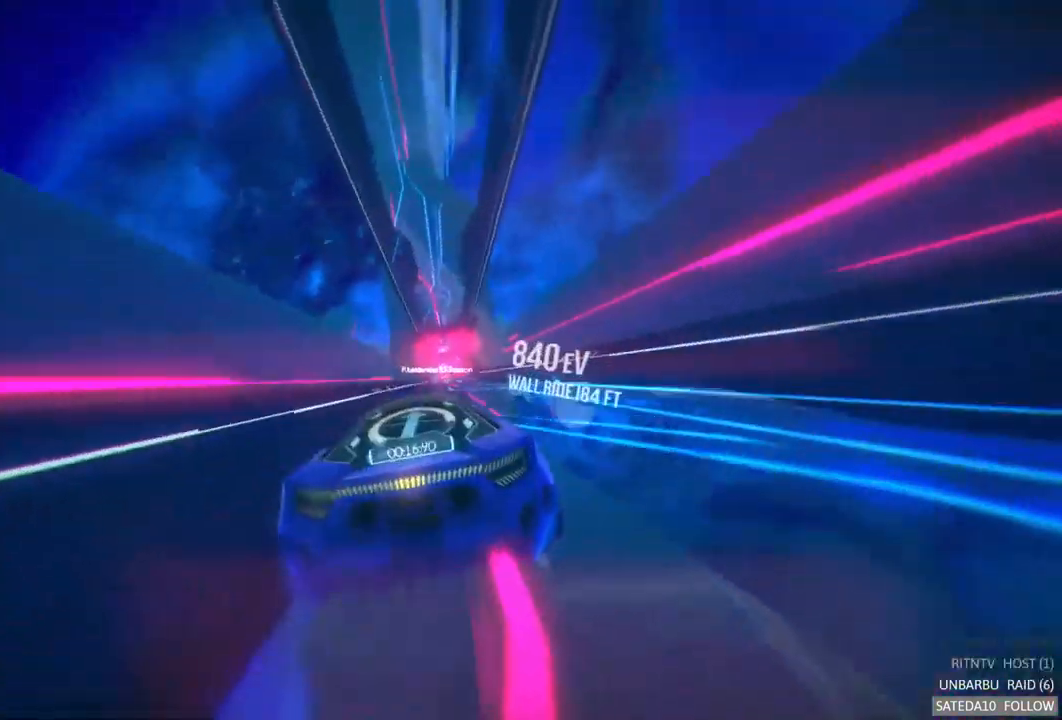
{"buttons": ["A", "R2"], "left_stick": "right", "right_stick": "center", "events": [[100, "left_stick", "right"], [200, "left_stick", "left"], [367, "left_stick", "center"], [483, "left_stick", "right"]]}
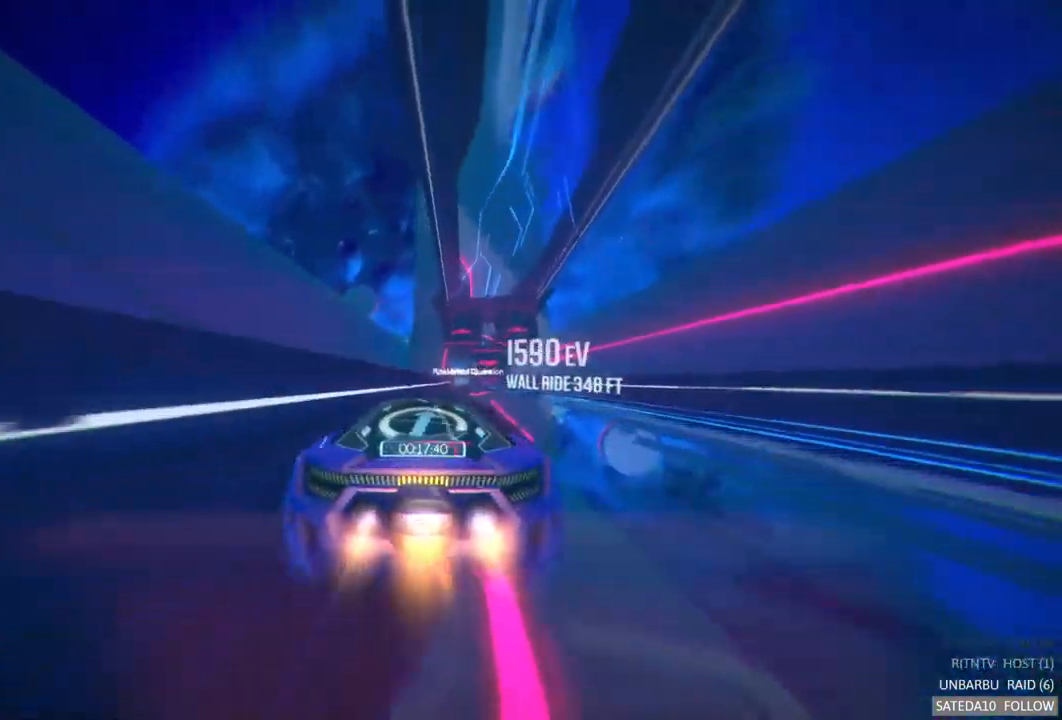
{"buttons": ["A", "R2"], "left_stick": "right", "right_stick": "center", "events": [[83, "left_stick", "center"], [333, "left_stick", "right"]]}
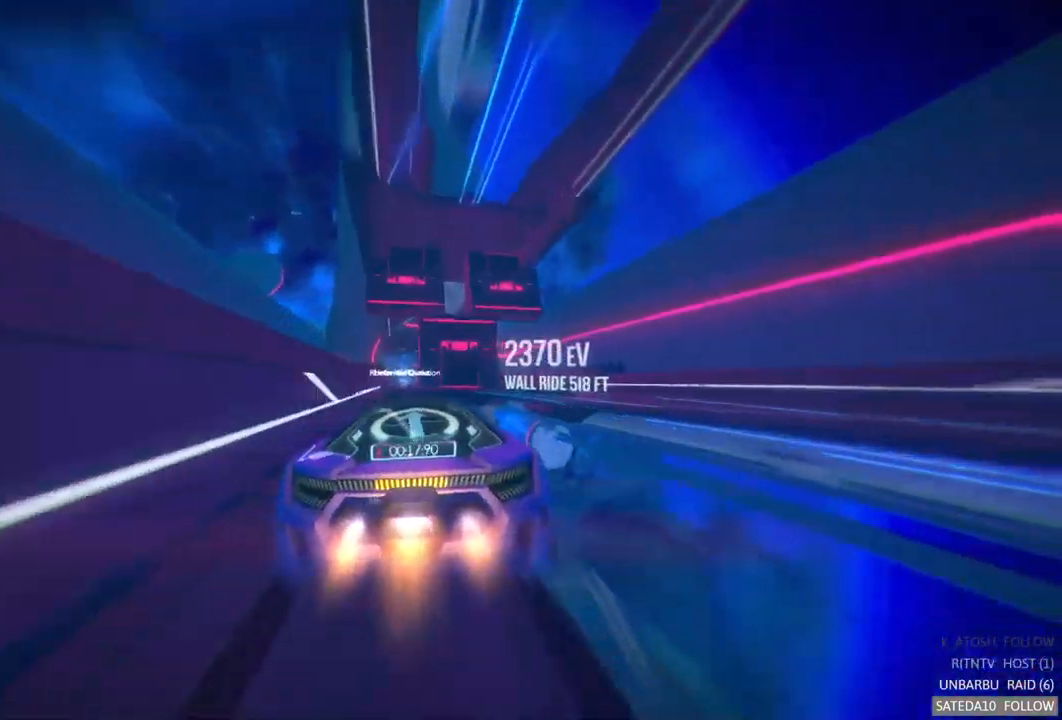
{"buttons": ["A", "R2"], "left_stick": "right", "right_stick": "center", "events": [[17, "left_stick", "center"], [133, "left_stick", "left"], [383, "left_stick", "right"]]}
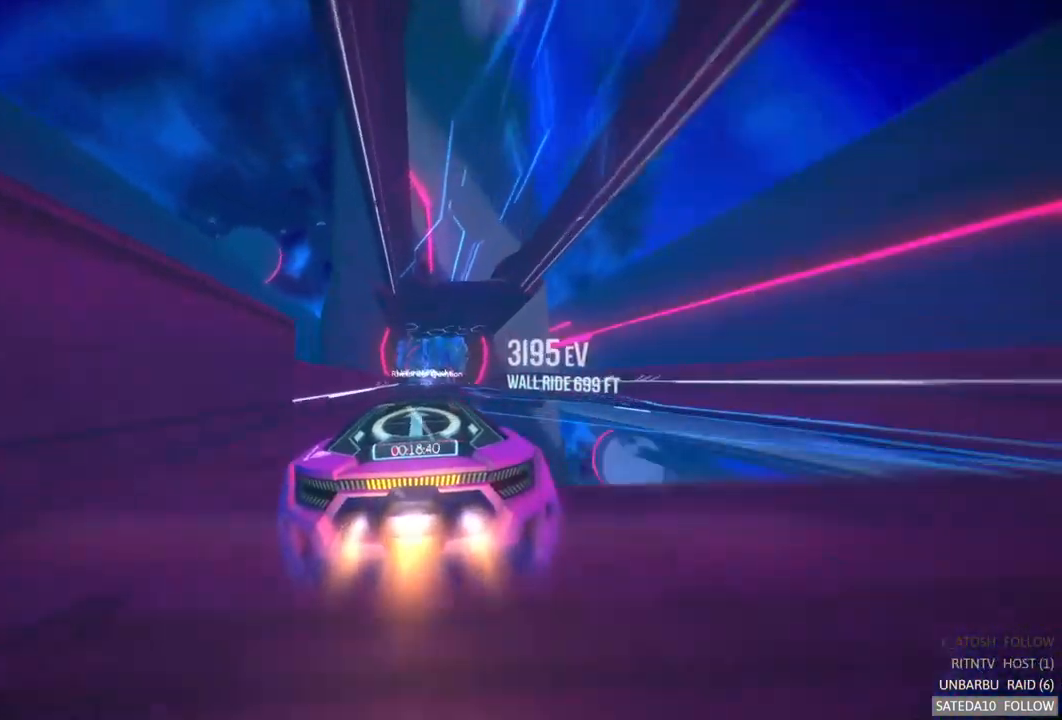
{"buttons": ["A", "R2"], "left_stick": "center", "right_stick": "center", "events": [[133, "left_stick", "center"], [267, "left_stick", "left"], [383, "left_stick", "center"]]}
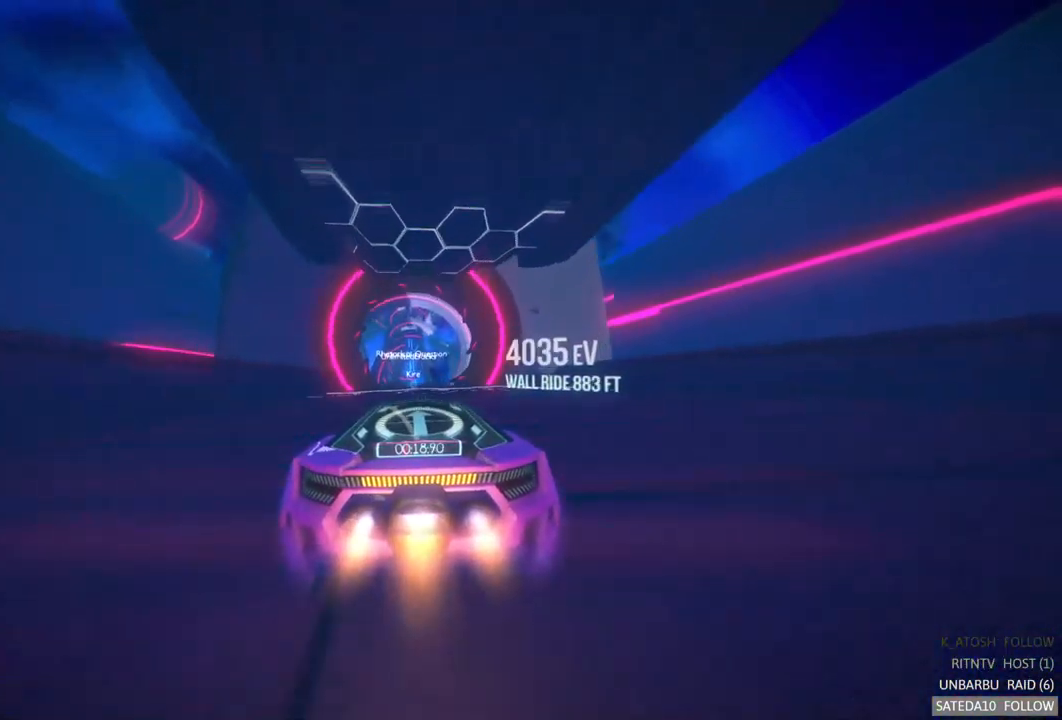
{"buttons": ["A", "R2"], "left_stick": "right", "right_stick": "center", "events": [[183, "left_stick", "left"], [350, "left_stick", "center"], [483, "left_stick", "right"]]}
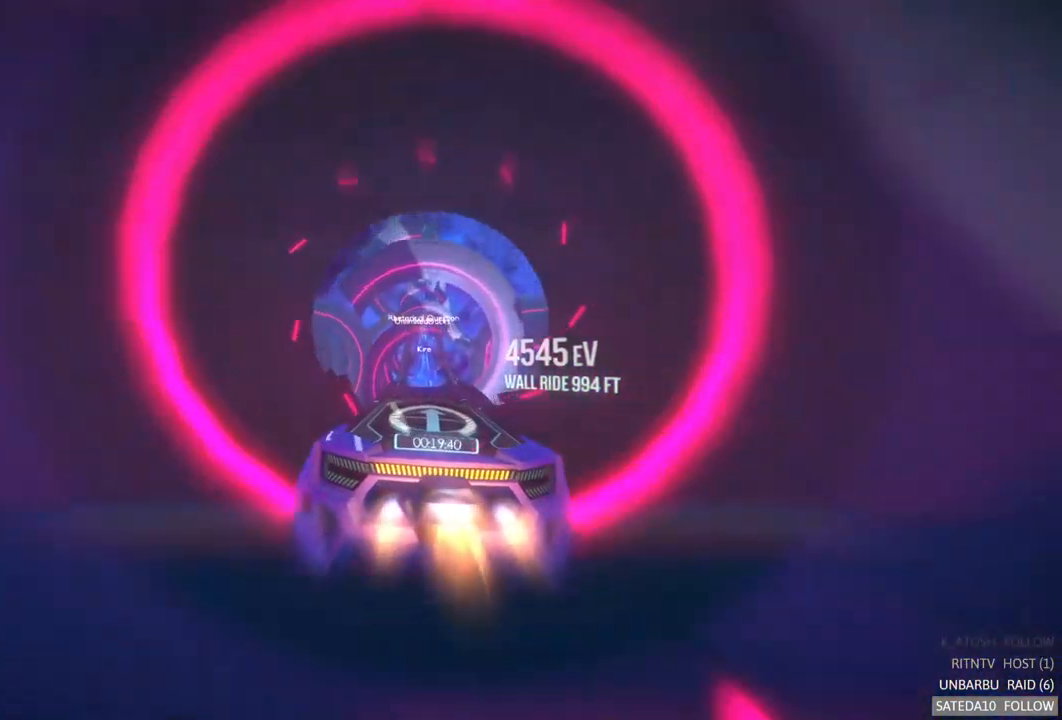
{"buttons": ["A", "R2"], "left_stick": "down-left", "right_stick": "center", "events": [[100, "left_stick", "center"], [416, "left_stick", "down-left"]]}
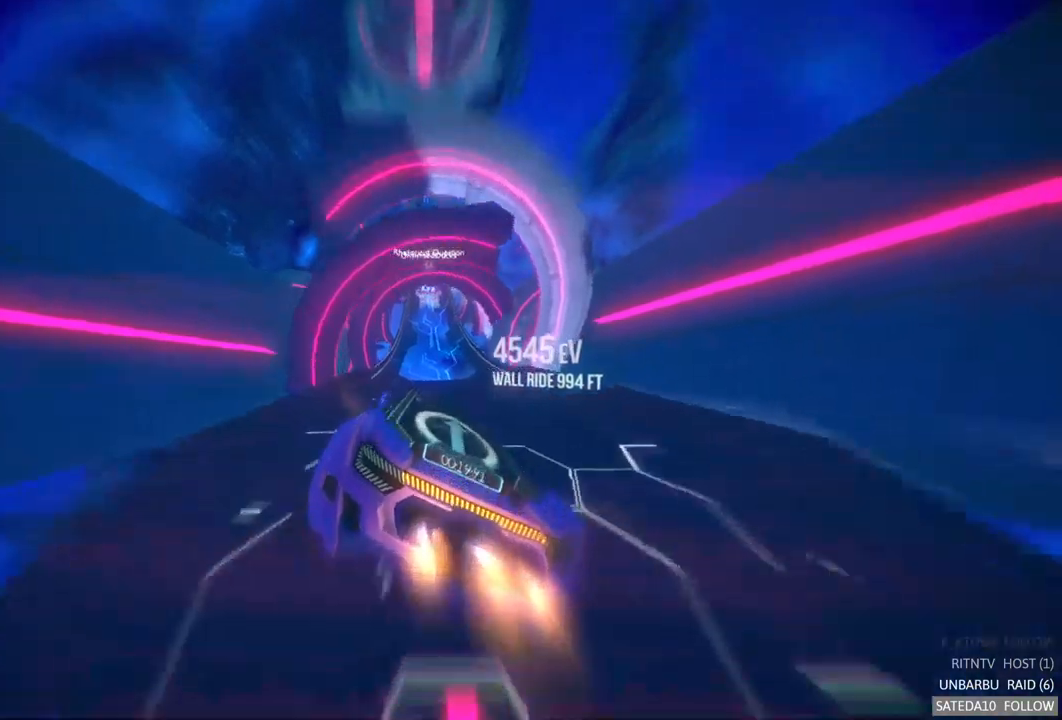
{"buttons": ["A", "R2"], "left_stick": "center", "right_stick": "center", "events": [[100, "left_stick", "center"], [317, "left_stick", "right"], [467, "left_stick", "center"]]}
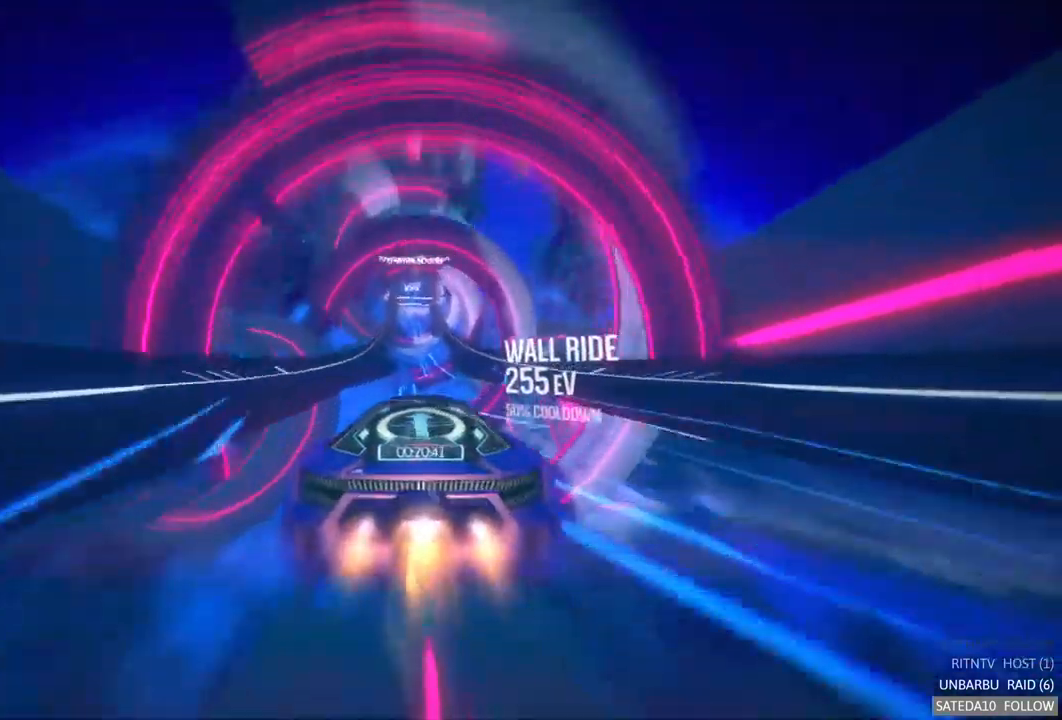
{"buttons": ["A", "R2"], "left_stick": "center", "right_stick": "center", "events": []}
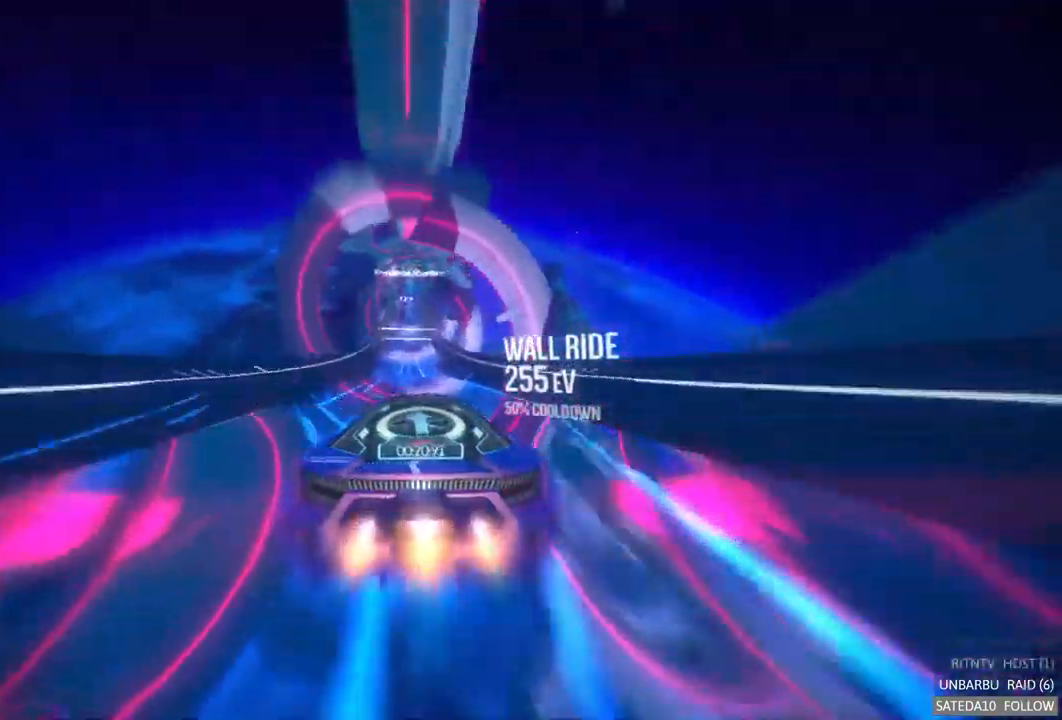
{"buttons": ["A", "R2"], "left_stick": "center", "right_stick": "center", "events": [[67, "left_stick", "left"], [250, "left_stick", "center"]]}
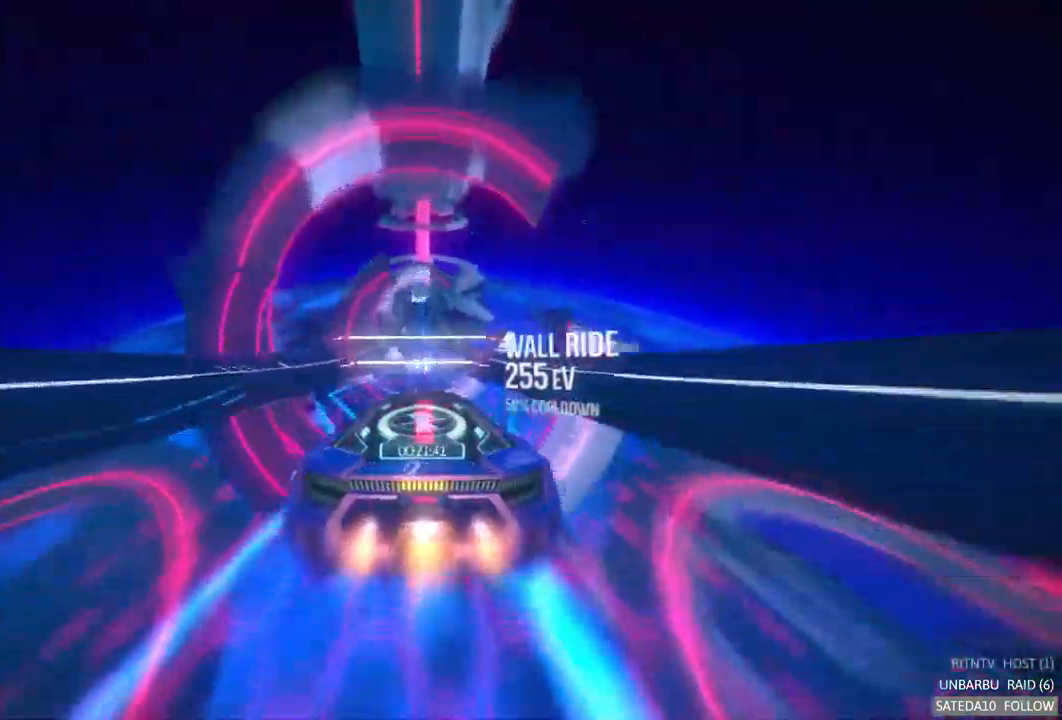
{"buttons": ["A", "R2"], "left_stick": "center", "right_stick": "center", "events": []}
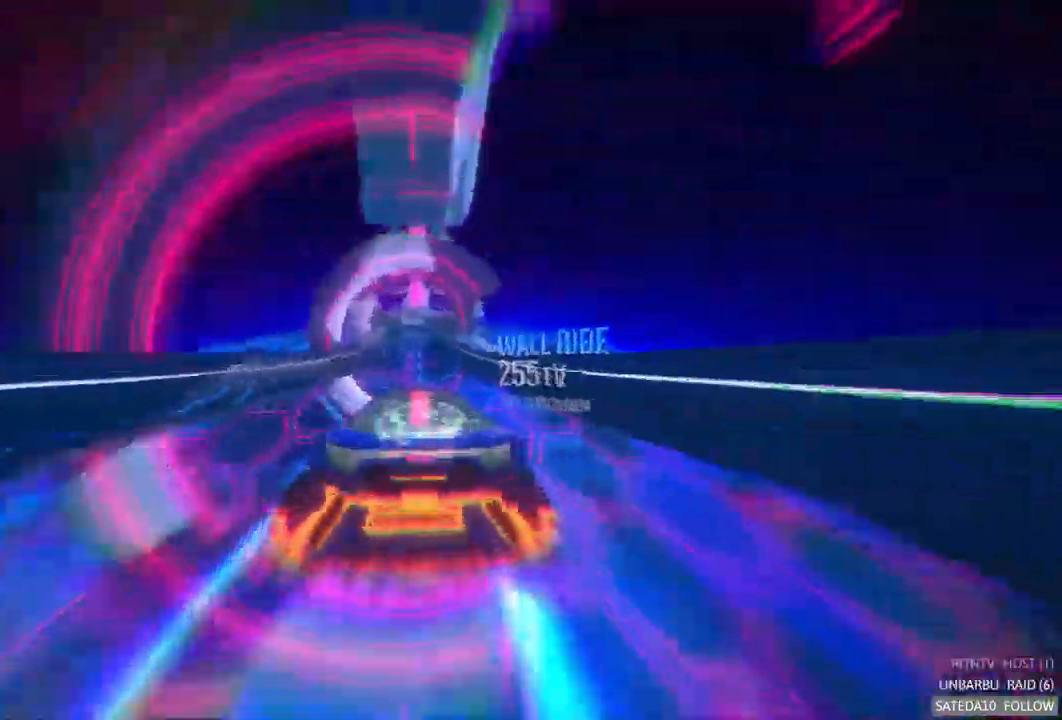
{"buttons": ["A", "R2"], "left_stick": "center", "right_stick": "center", "events": []}
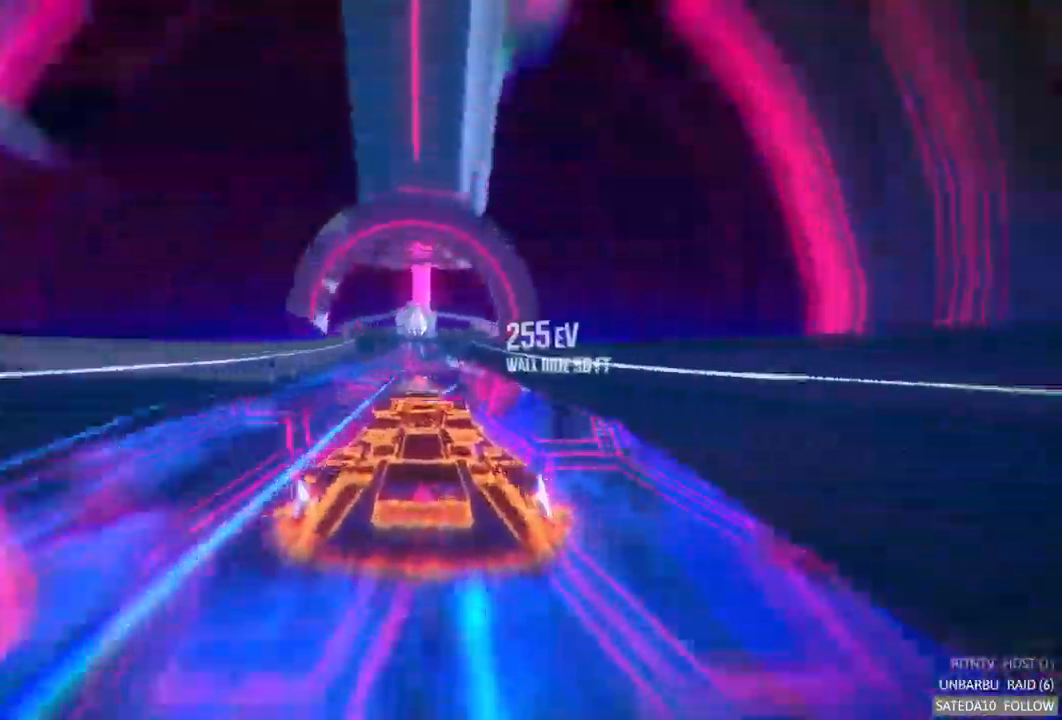
{"buttons": ["A", "R2"], "left_stick": "center", "right_stick": "center", "events": [[367, "left_stick", "left"], [467, "left_stick", "center"]]}
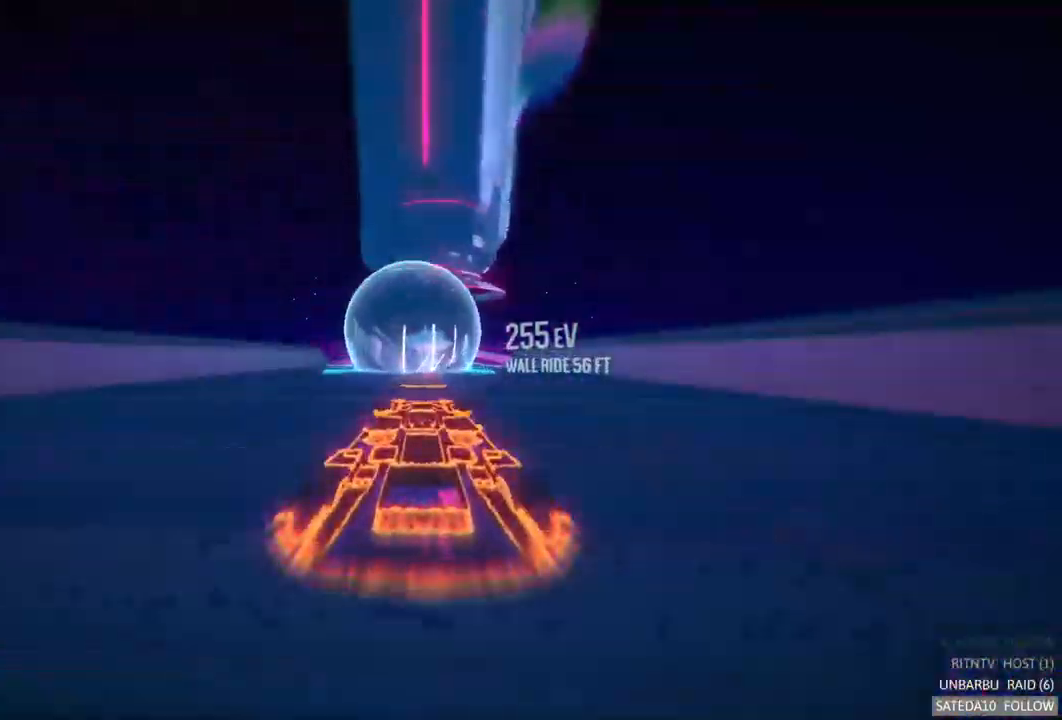
{"buttons": ["A", "R2"], "left_stick": "center", "right_stick": "center", "events": []}
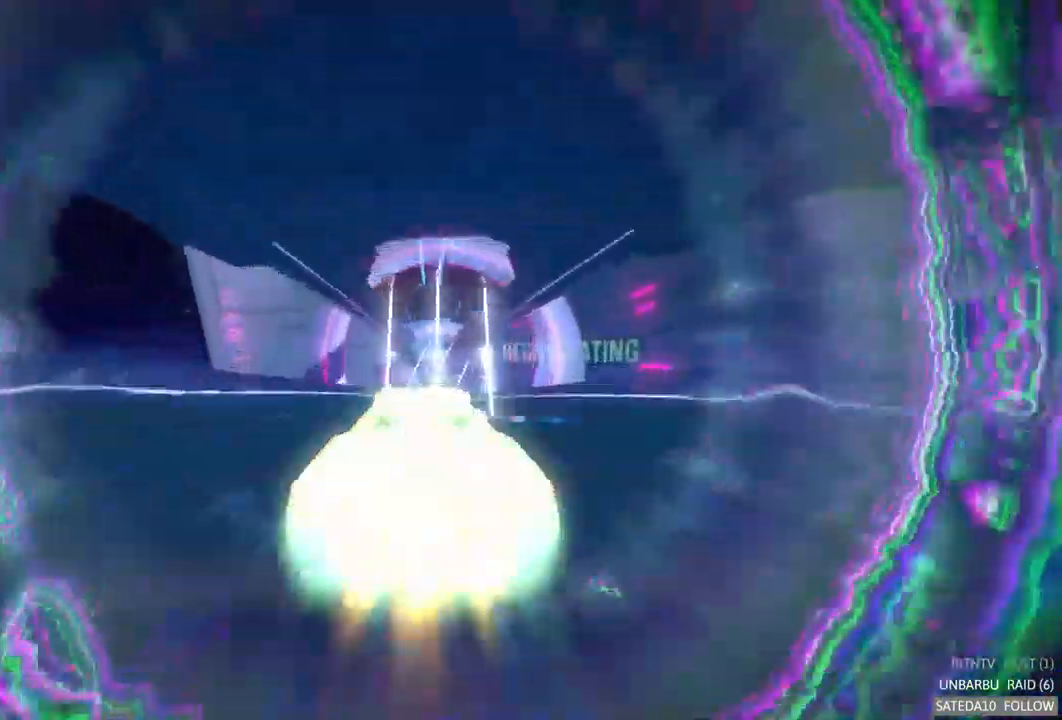
{"buttons": ["A", "R2"], "left_stick": "center", "right_stick": "center", "events": [[233, "left_stick", "right"], [317, "left_stick", "center"]]}
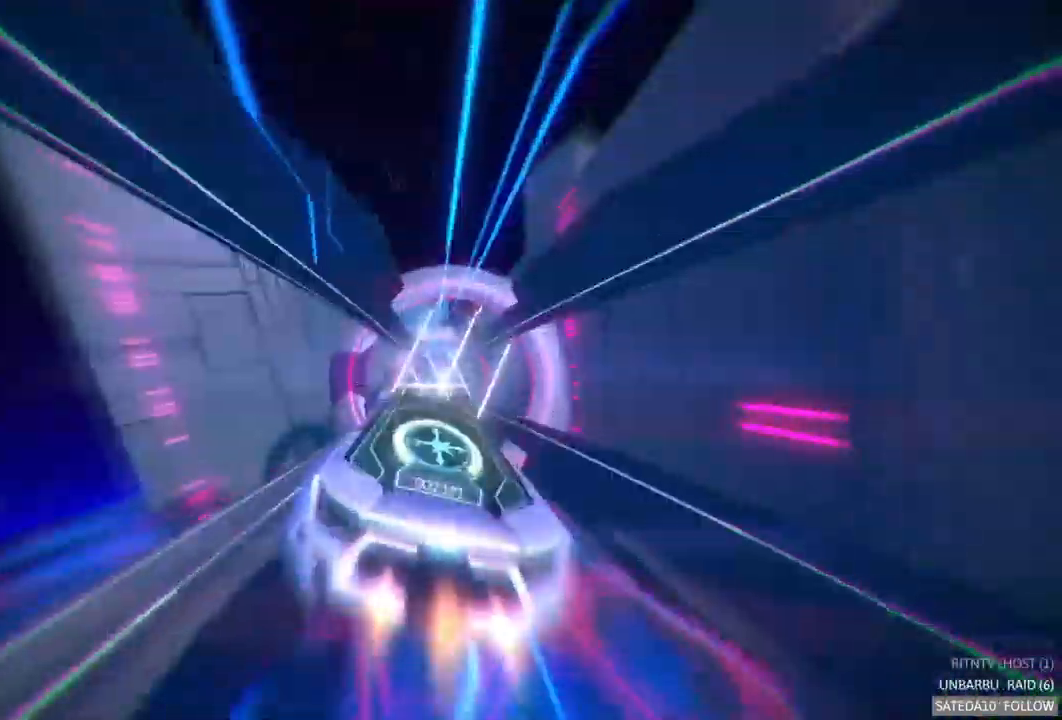
{"buttons": ["A", "R2"], "left_stick": "center", "right_stick": "center", "events": [[100, "left_stick", "up-left"], [300, "left_stick", "center"]]}
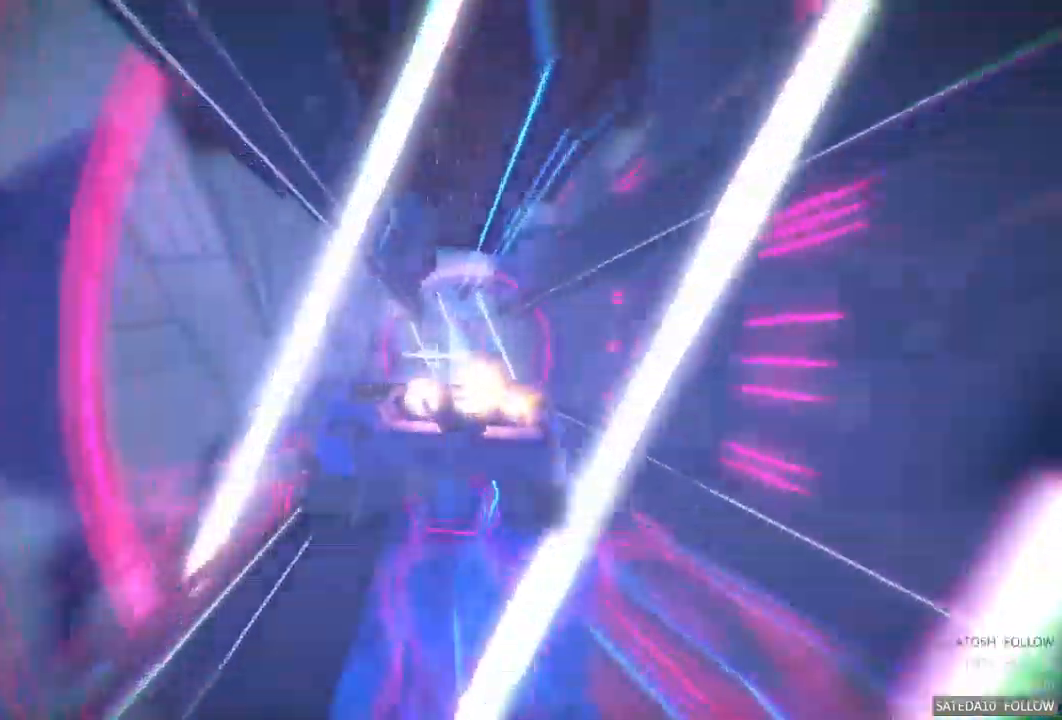
{"buttons": ["A", "R2"], "left_stick": "right", "right_stick": "center", "events": [[17, "left_stick", "down-left"], [233, "left_stick", "center"], [267, "A", "up"], [283, "left_stick", "right"], [450, "A", "down"]]}
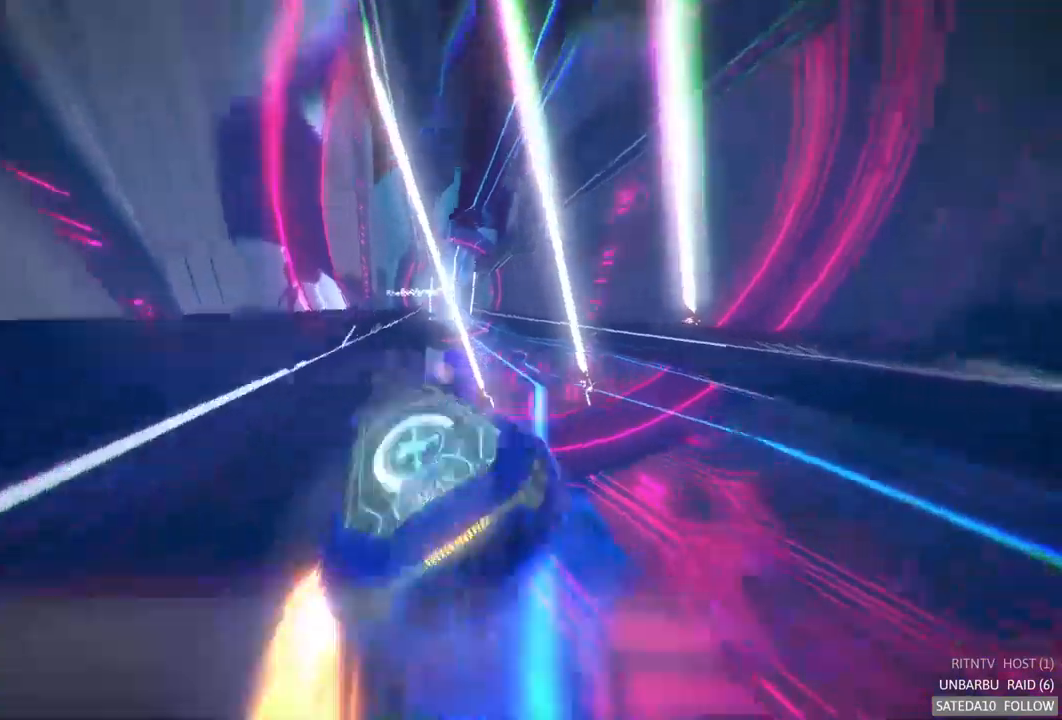
{"buttons": ["A", "R2"], "left_stick": "center", "right_stick": "center", "events": [[150, "left_stick", "center"]]}
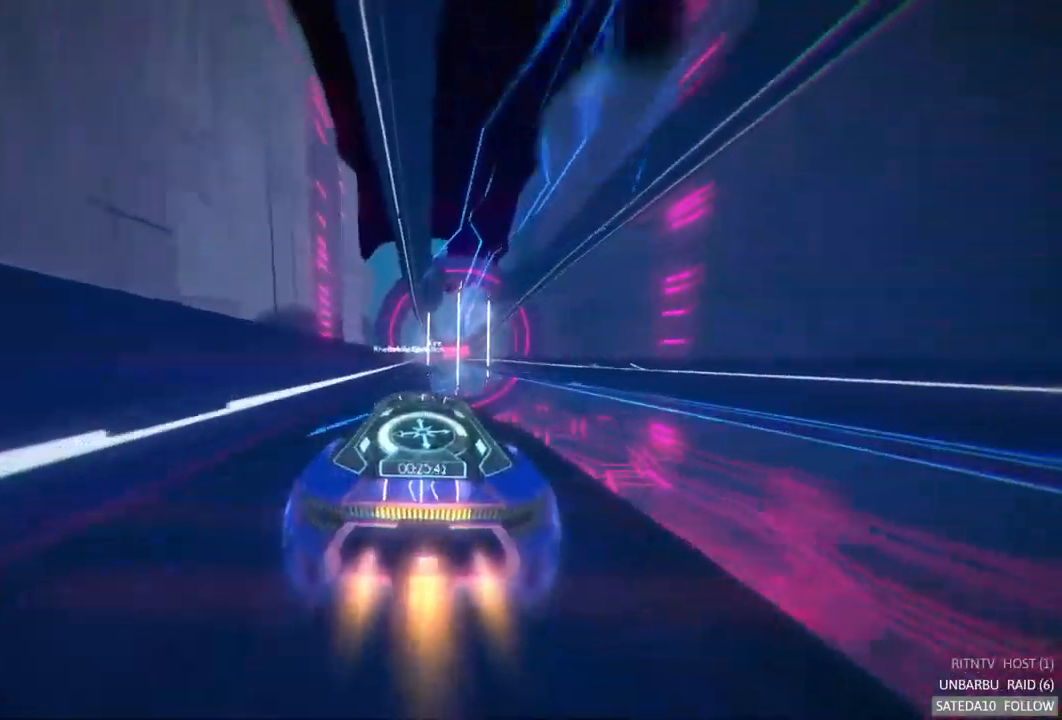
{"buttons": ["A", "R2"], "left_stick": "center", "right_stick": "center", "events": [[17, "left_stick", "right"], [134, "left_stick", "center"]]}